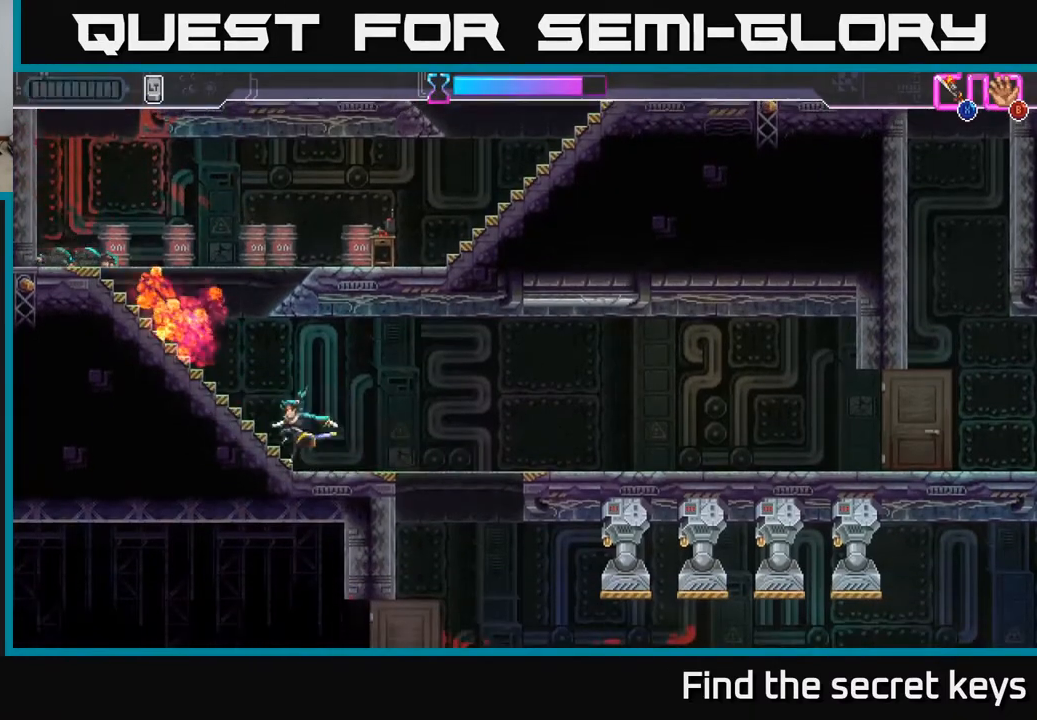
Gameplay with a controller (Xbox layout); each line is a JSON object with the inputs held at the frame after it. "events" lists button and stick changes between this image and that frame as [ms after this image, input, new state], when the widget could be followed in between.
{"buttons": [], "left_stick": "down-right", "right_stick": "center", "events": [[67, "left_stick", "up-left"], [183, "X", "down"], [250, "X", "up"], [267, "left_stick", "right"], [433, "left_stick", "down-right"]]}
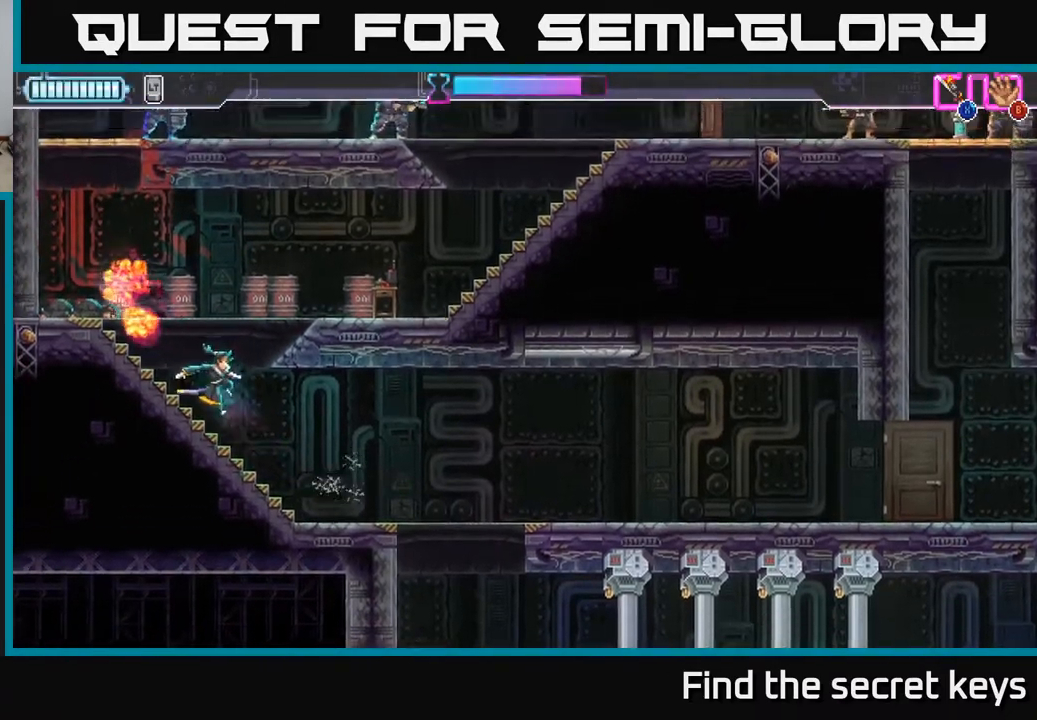
{"buttons": [], "left_stick": "center", "right_stick": "center", "events": [[350, "left_stick", "center"]]}
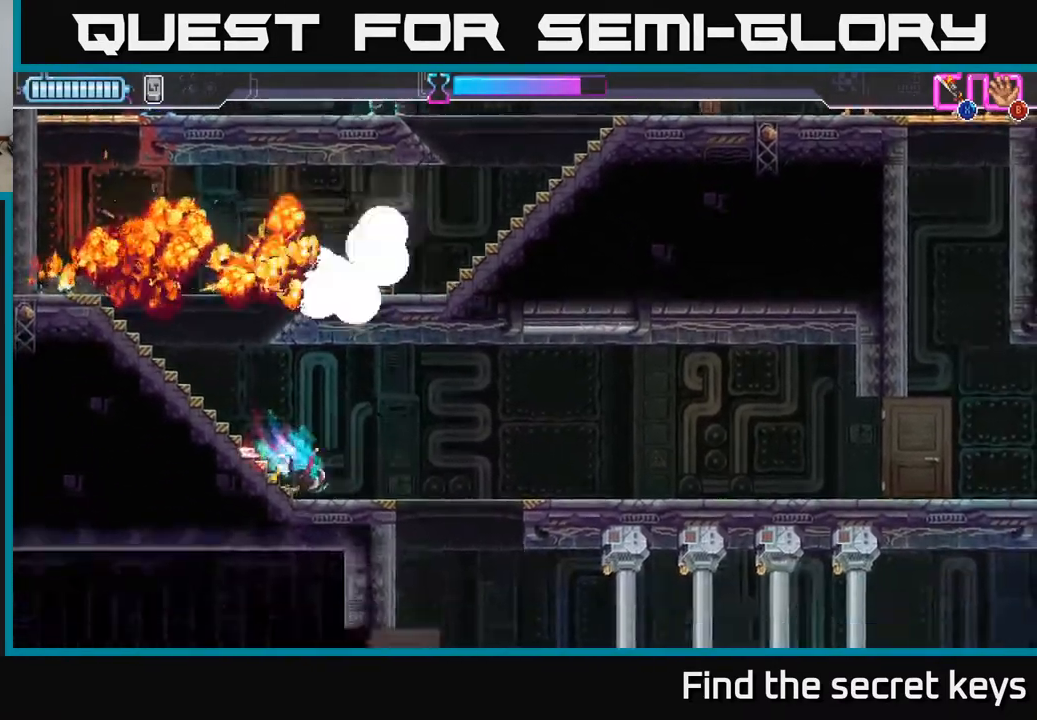
{"buttons": [], "left_stick": "left", "right_stick": "center", "events": [[83, "left_stick", "left"]]}
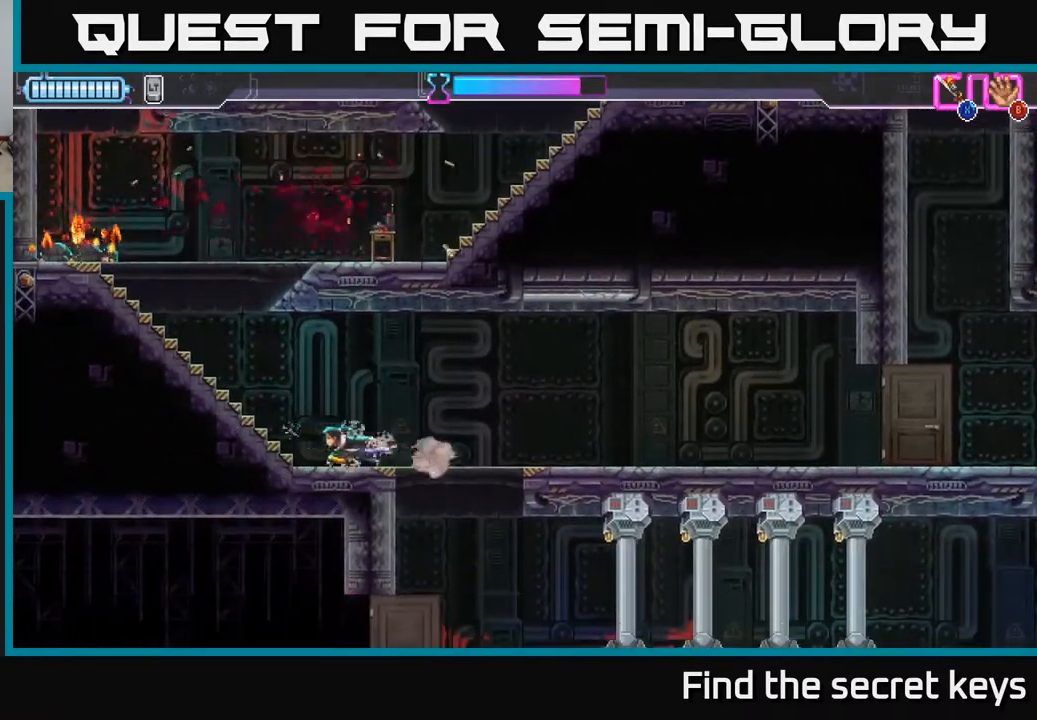
{"buttons": [], "left_stick": "left", "right_stick": "center", "events": [[300, "A", "down"], [433, "A", "up"]]}
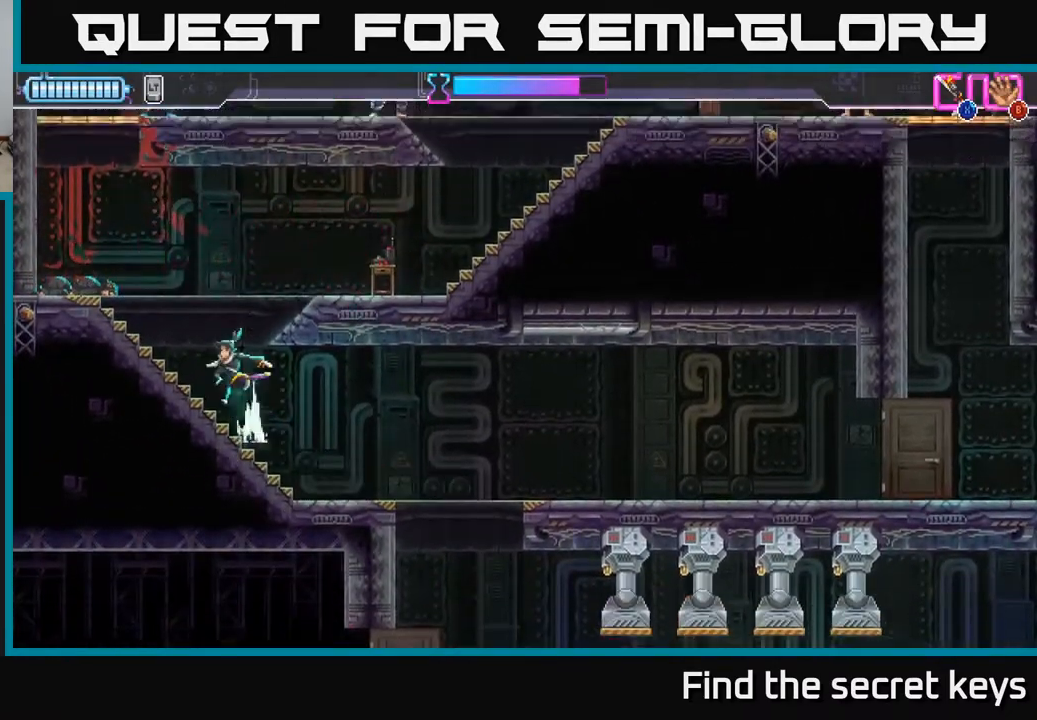
{"buttons": ["A"], "left_stick": "left", "right_stick": "center", "events": [[467, "A", "down"]]}
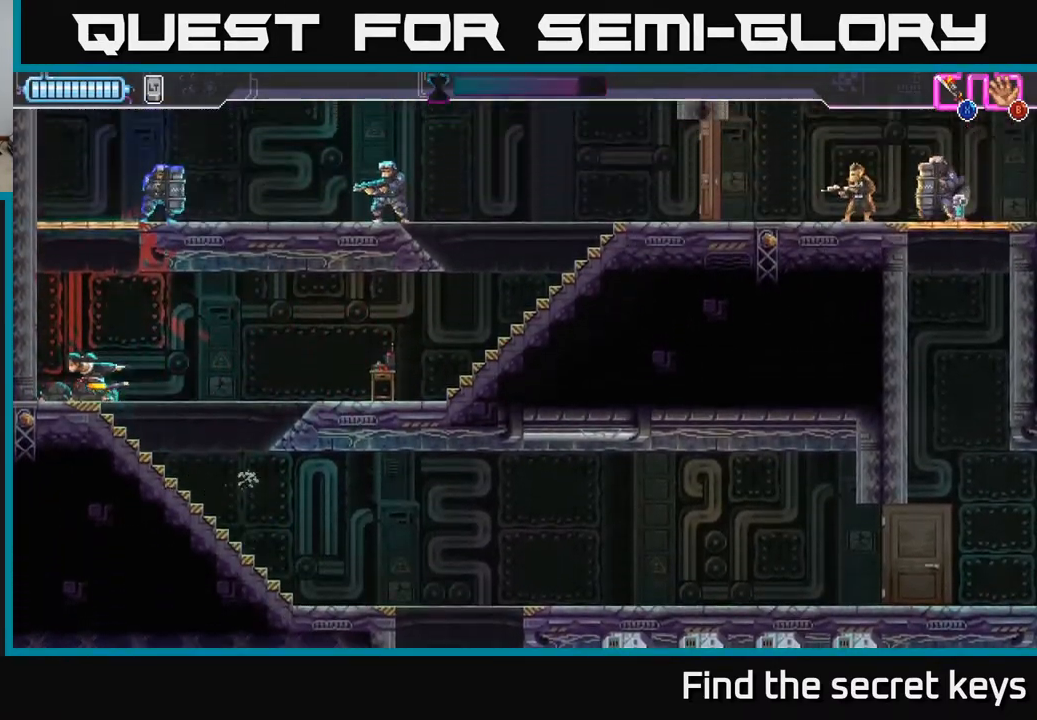
{"buttons": ["A"], "left_stick": "up-right", "right_stick": "center", "events": [[167, "A", "up"], [217, "A", "down"], [283, "X", "down"], [300, "left_stick", "up-right"], [417, "X", "up"]]}
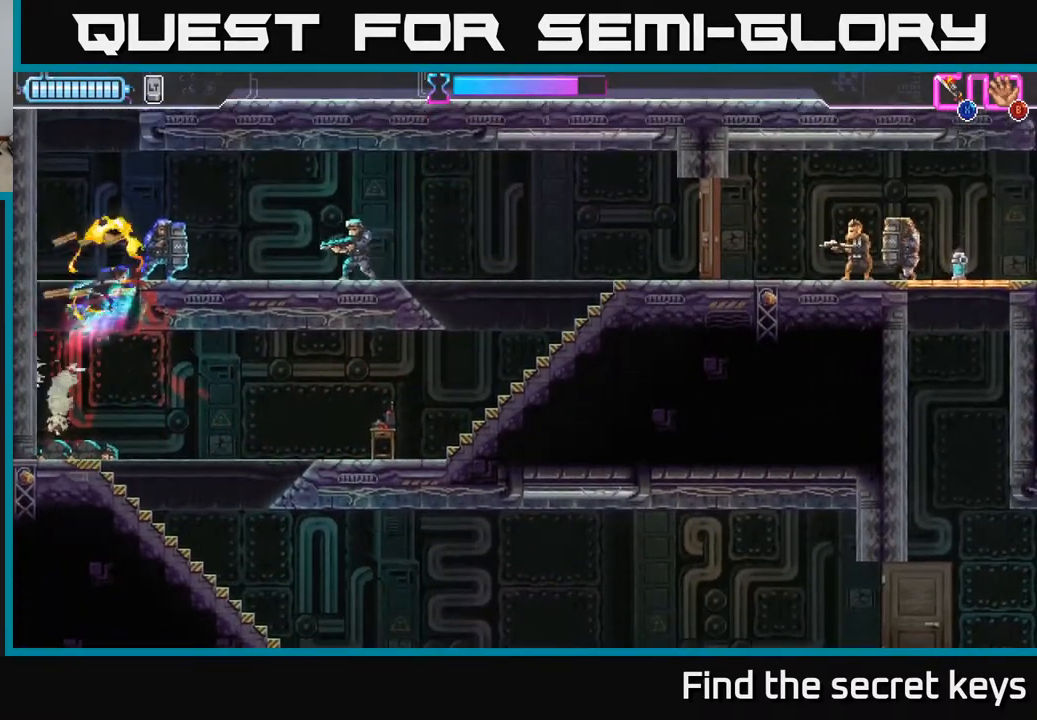
{"buttons": [], "left_stick": "right", "right_stick": "center", "events": [[17, "A", "up"], [167, "X", "down"], [267, "X", "up"], [317, "X", "down"], [317, "left_stick", "right"], [400, "X", "up"]]}
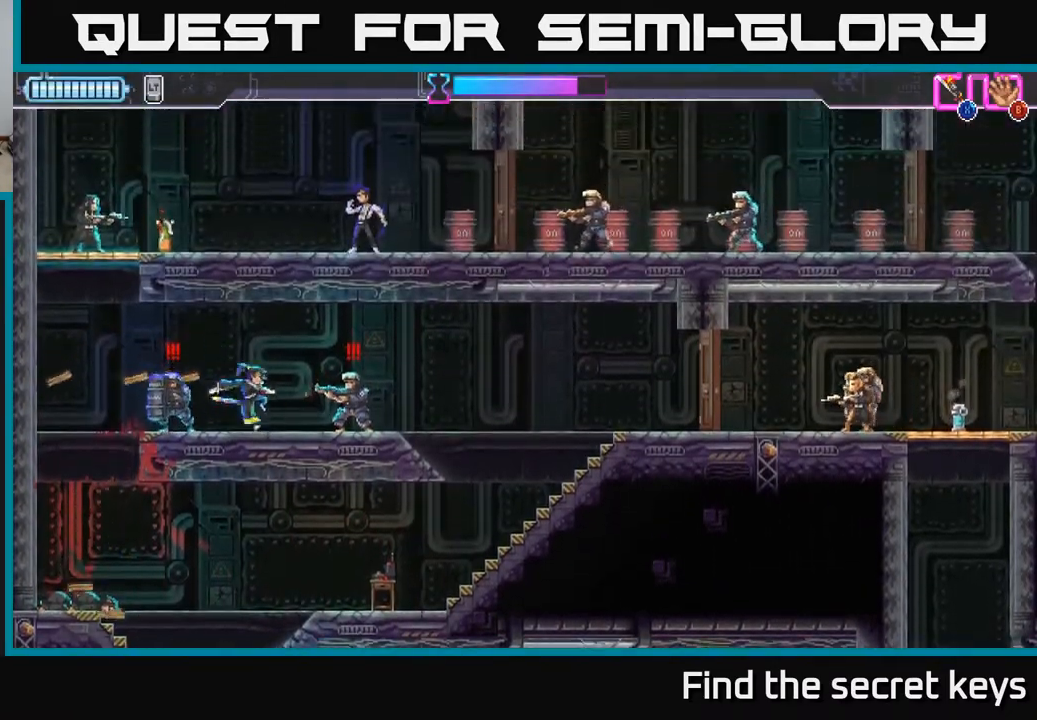
{"buttons": [], "left_stick": "center", "right_stick": "center", "events": [[50, "R2", "down"], [67, "X", "down"], [83, "R2", "up"], [133, "R2", "down"], [150, "X", "up"], [217, "R2", "up"], [250, "X", "down"], [317, "X", "up"], [450, "left_stick", "center"]]}
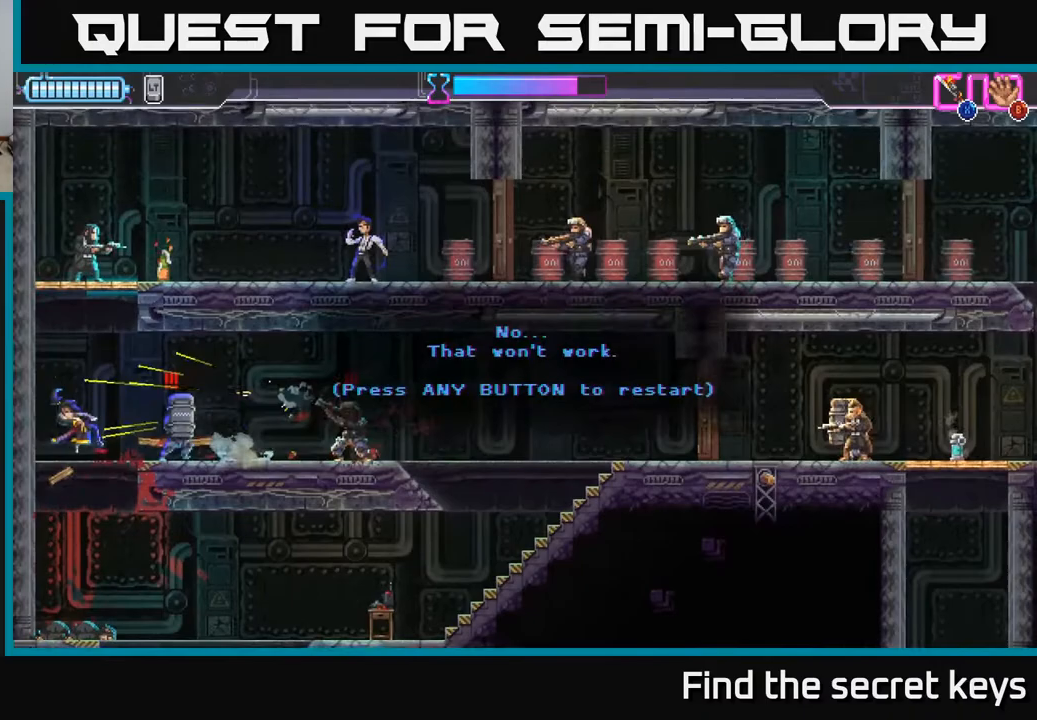
{"buttons": [], "left_stick": "center", "right_stick": "center", "events": [[150, "A", "down"], [267, "A", "up"], [400, "Y", "down"], [500, "Y", "up"]]}
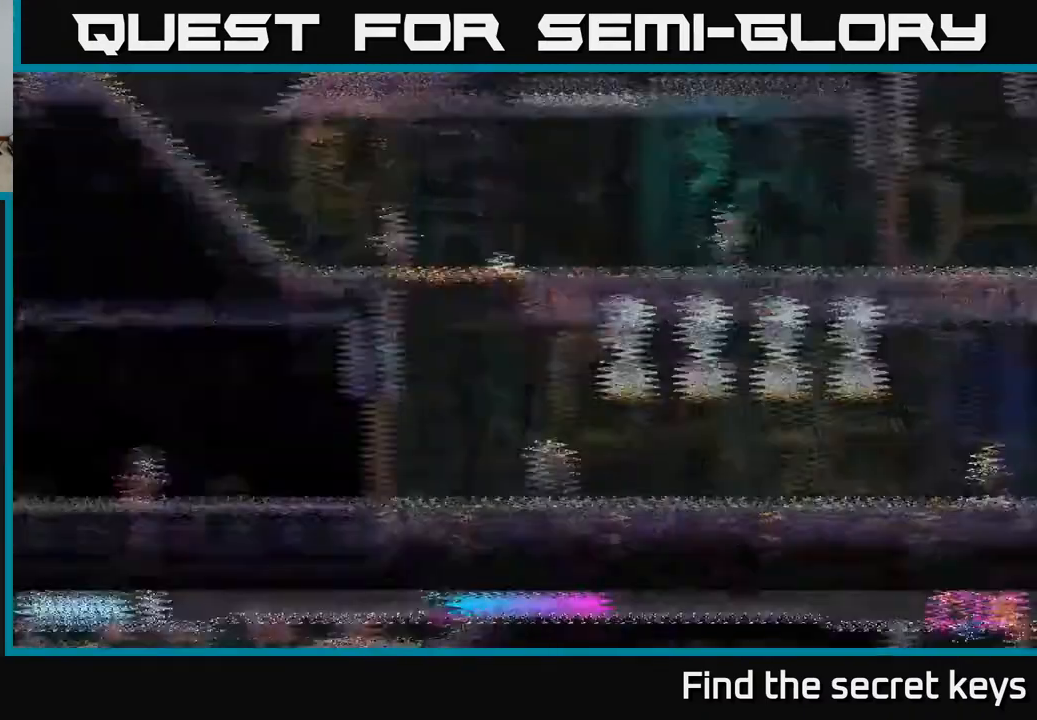
{"buttons": [], "left_stick": "right", "right_stick": "center", "events": [[283, "left_stick", "right"]]}
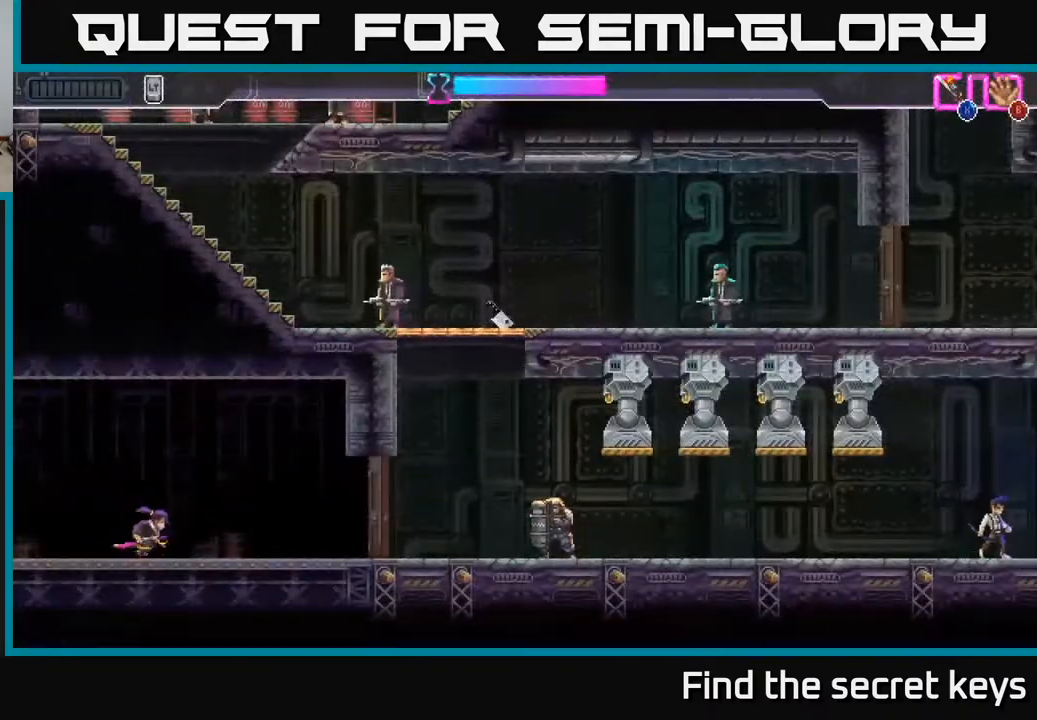
{"buttons": [], "left_stick": "center", "right_stick": "center", "events": [[267, "X", "down"], [383, "X", "up"], [467, "left_stick", "center"]]}
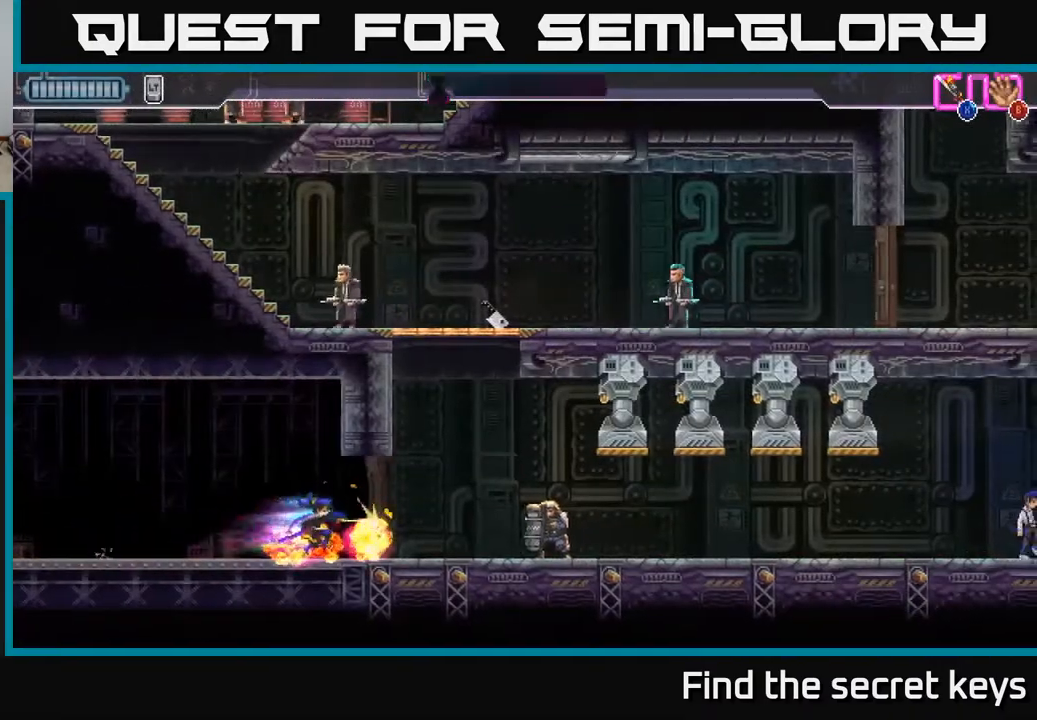
{"buttons": ["R2"], "left_stick": "right", "right_stick": "center", "events": [[133, "left_stick", "right"], [333, "R2", "down"]]}
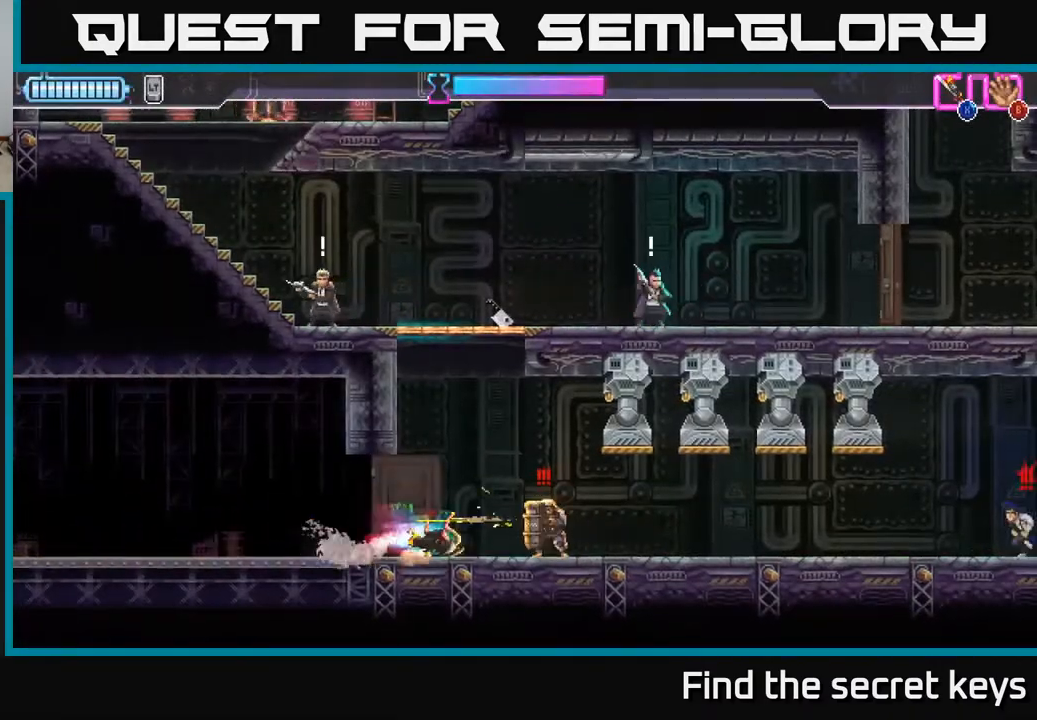
{"buttons": [], "left_stick": "center", "right_stick": "center", "events": [[100, "R2", "up"], [217, "left_stick", "left"], [233, "X", "down"], [300, "X", "up"], [350, "left_stick", "center"]]}
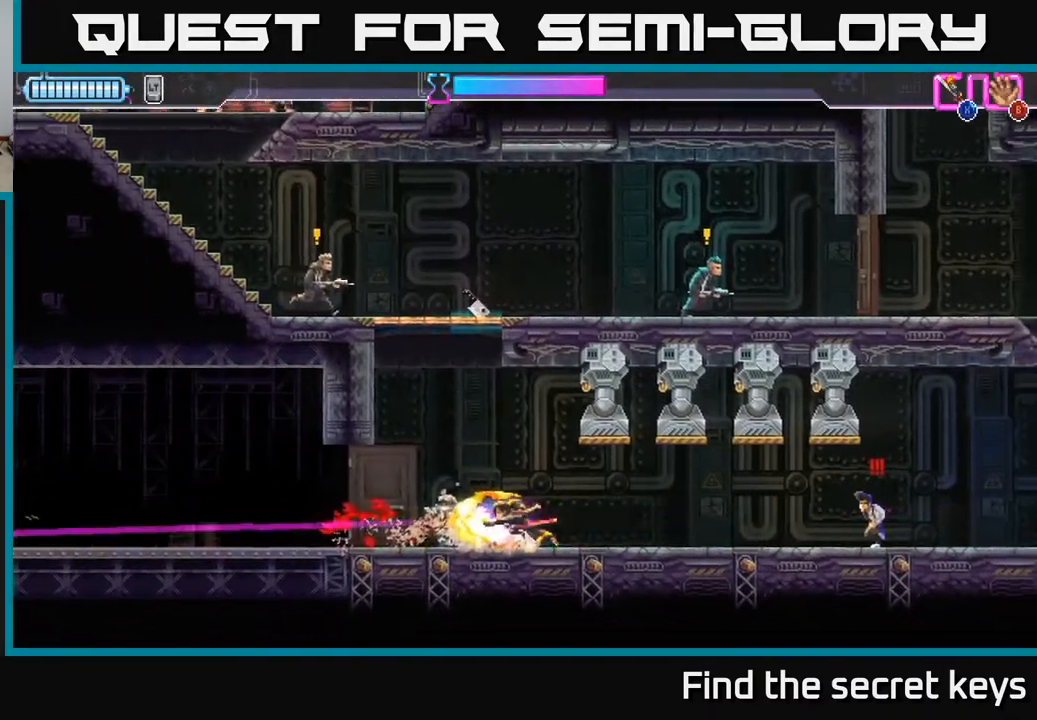
{"buttons": ["A"], "left_stick": "up", "right_stick": "center", "events": [[383, "A", "down"], [483, "left_stick", "up"]]}
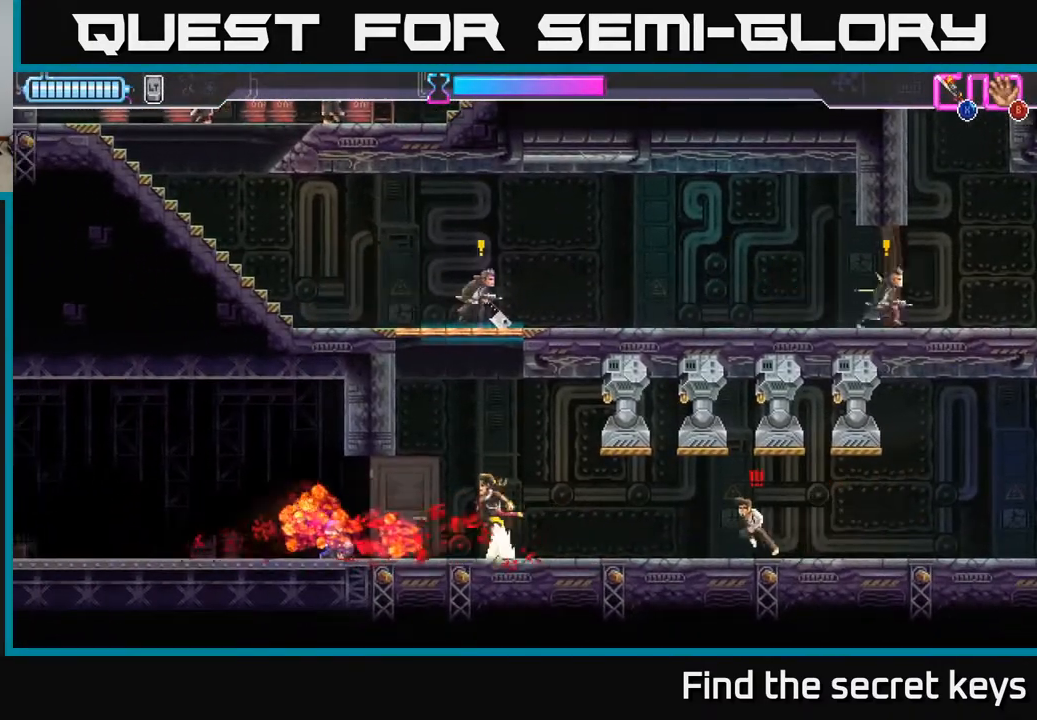
{"buttons": ["X"], "left_stick": "up-left", "right_stick": "center", "events": [[117, "X", "down"], [283, "X", "up"], [350, "A", "up"], [383, "A", "down"], [417, "X", "down"], [467, "A", "up"], [500, "left_stick", "up-left"]]}
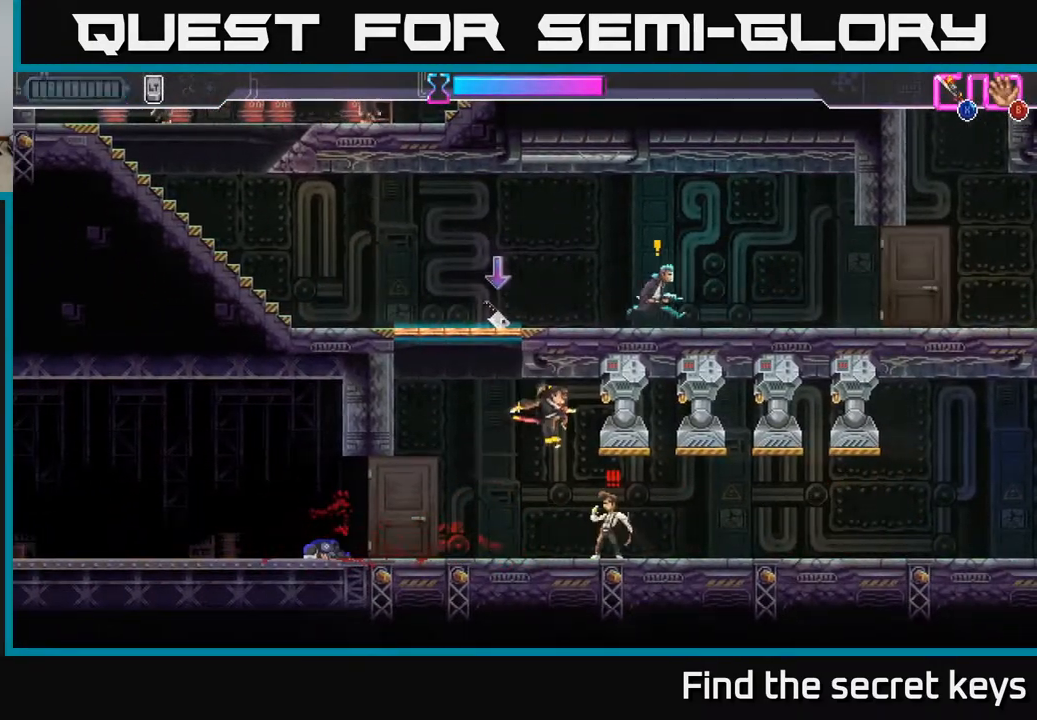
{"buttons": [], "left_stick": "left", "right_stick": "center", "events": [[33, "X", "up"], [167, "A", "down"], [167, "X", "down"], [200, "X", "up"], [267, "left_stick", "right"], [317, "X", "down"], [333, "A", "up"], [400, "X", "up"], [450, "left_stick", "left"]]}
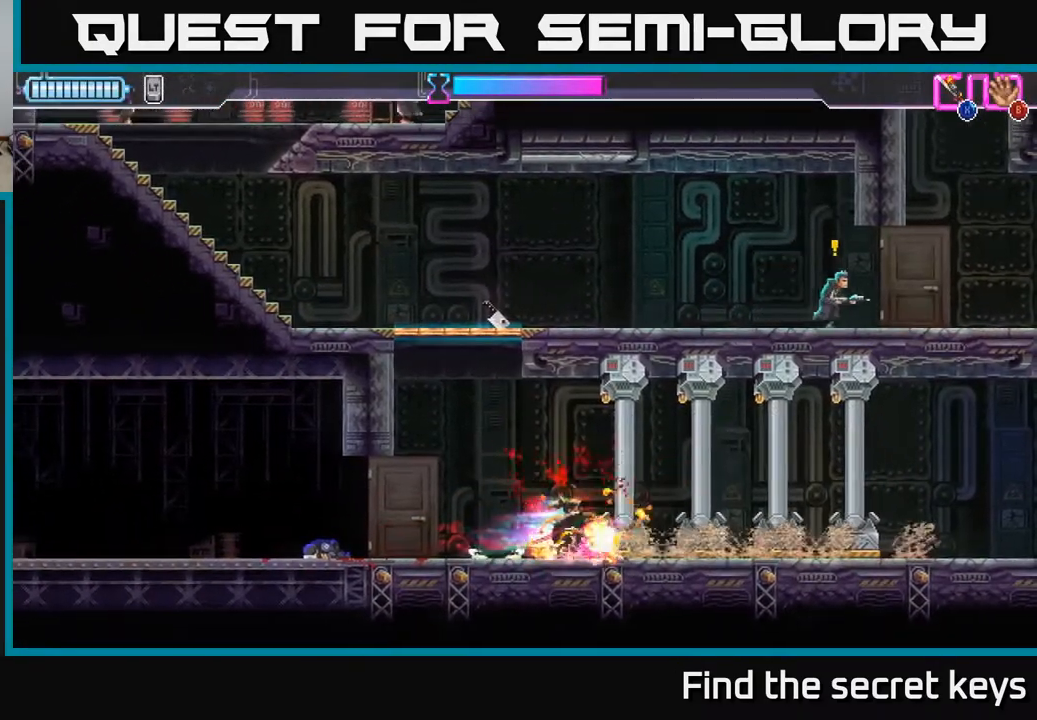
{"buttons": ["A"], "left_stick": "left", "right_stick": "center", "events": [[83, "left_stick", "center"], [233, "left_stick", "left"], [317, "A", "down"]]}
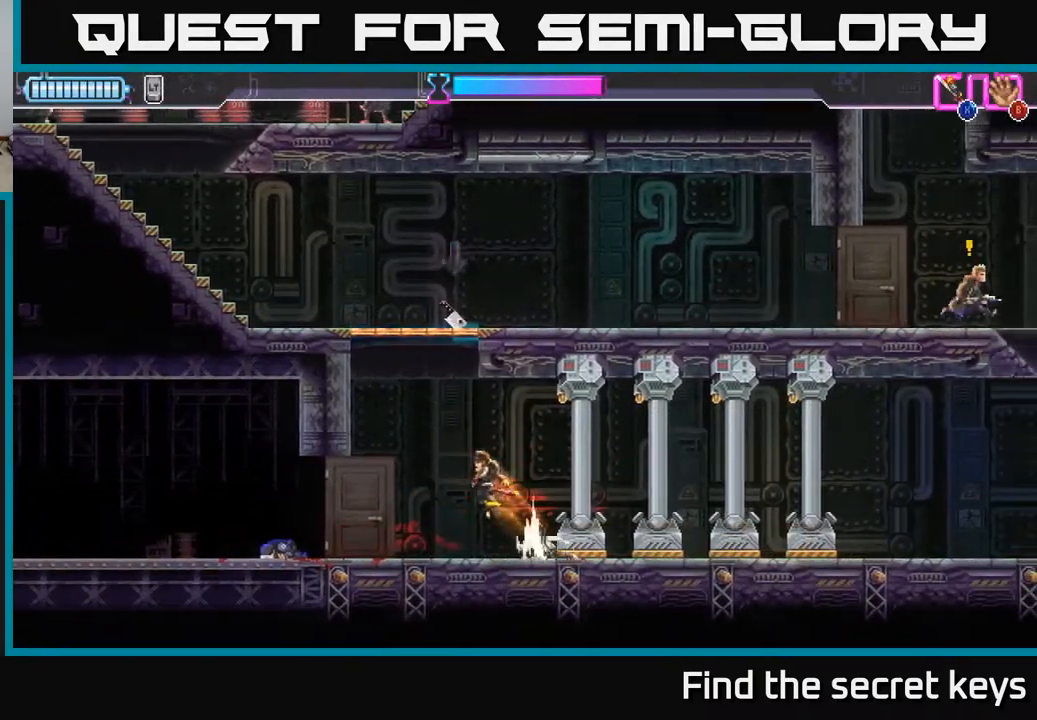
{"buttons": ["A", "X"], "left_stick": "up", "right_stick": "center", "events": [[233, "A", "up"], [300, "A", "down"], [350, "left_stick", "up"], [367, "X", "down"]]}
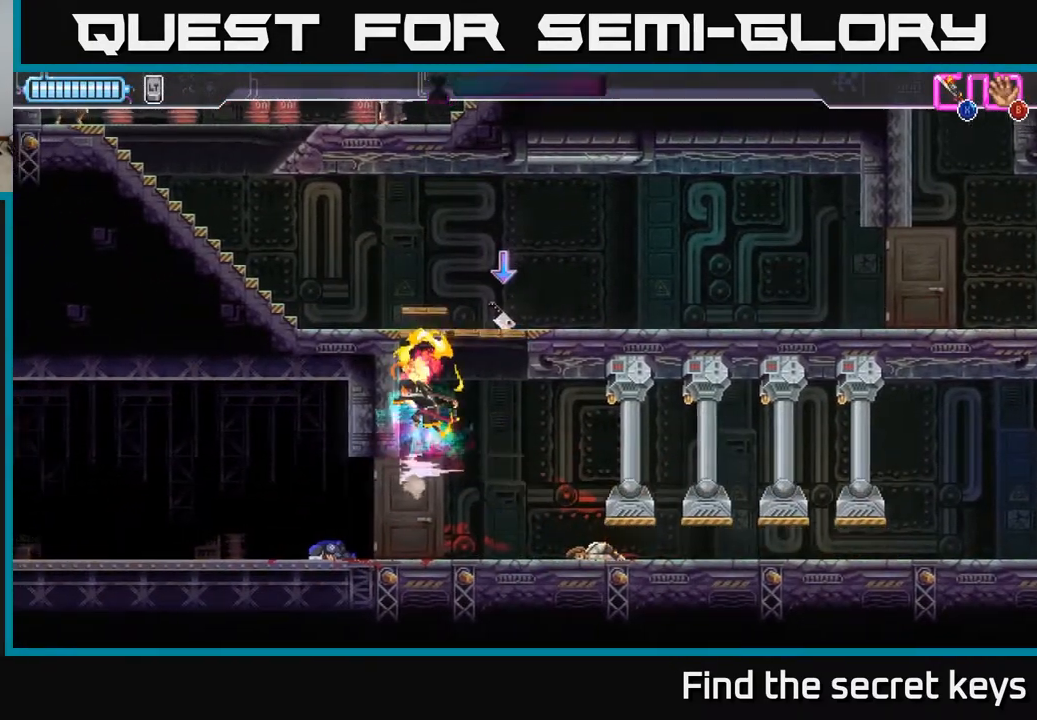
{"buttons": [], "left_stick": "right", "right_stick": "center", "events": [[17, "X", "up"], [100, "A", "up"], [167, "left_stick", "right"], [267, "B", "down"], [383, "B", "up"]]}
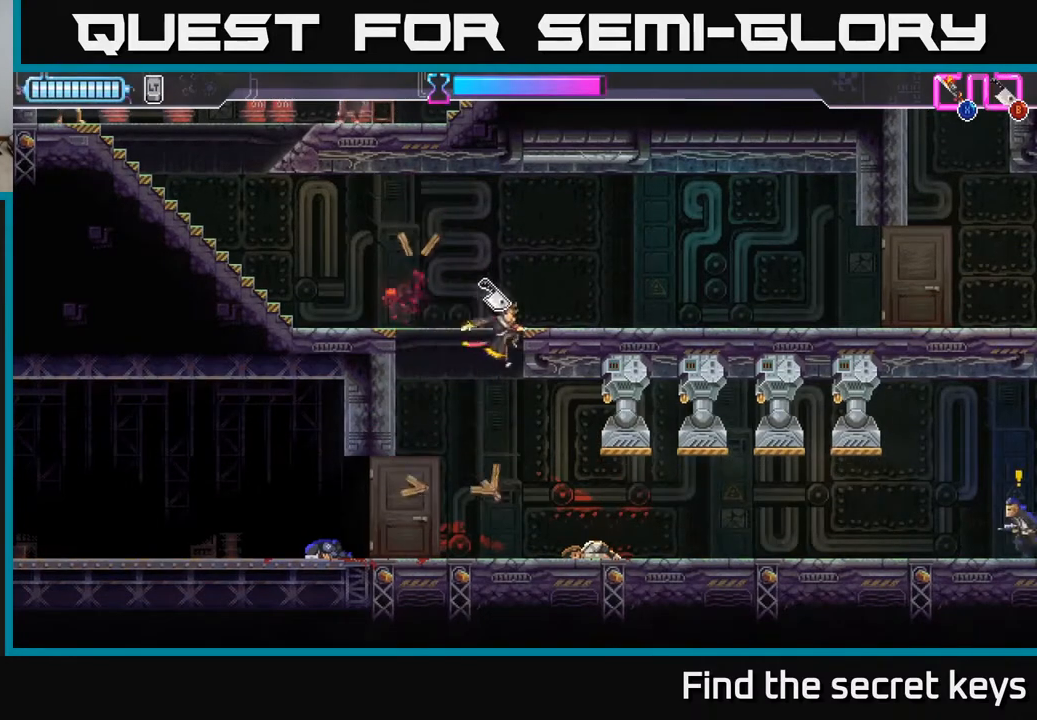
{"buttons": [], "left_stick": "right", "right_stick": "center", "events": [[117, "left_stick", "center"], [250, "A", "down"], [433, "A", "up"], [467, "left_stick", "right"]]}
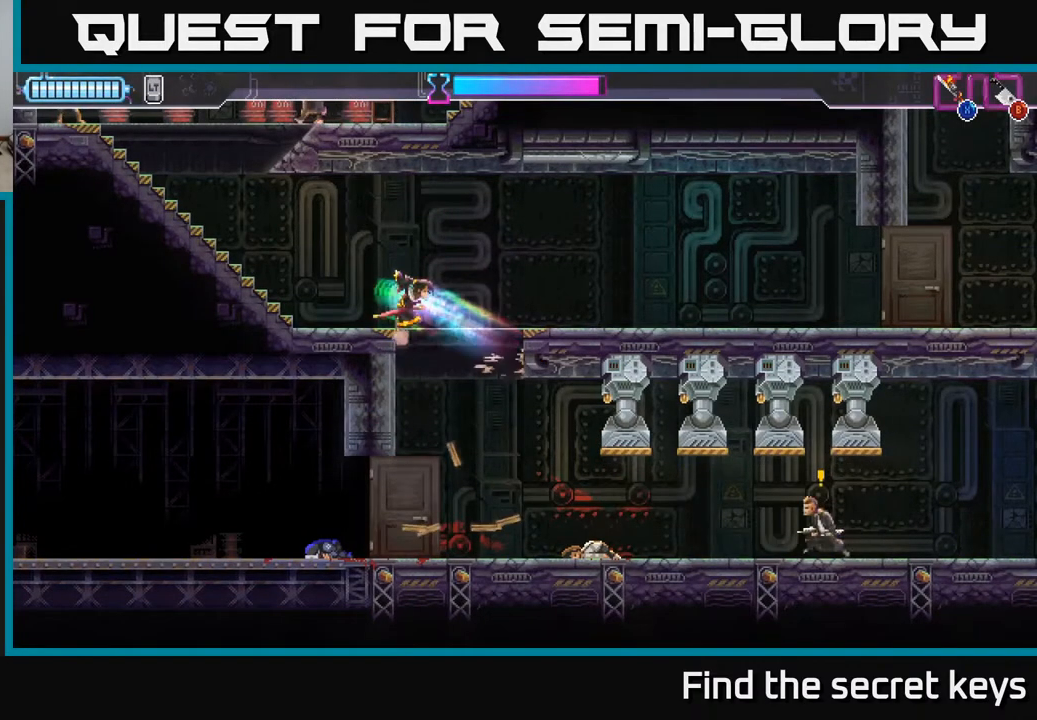
{"buttons": [], "left_stick": "center", "right_stick": "center", "events": [[50, "B", "down"], [133, "B", "up"], [183, "left_stick", "center"]]}
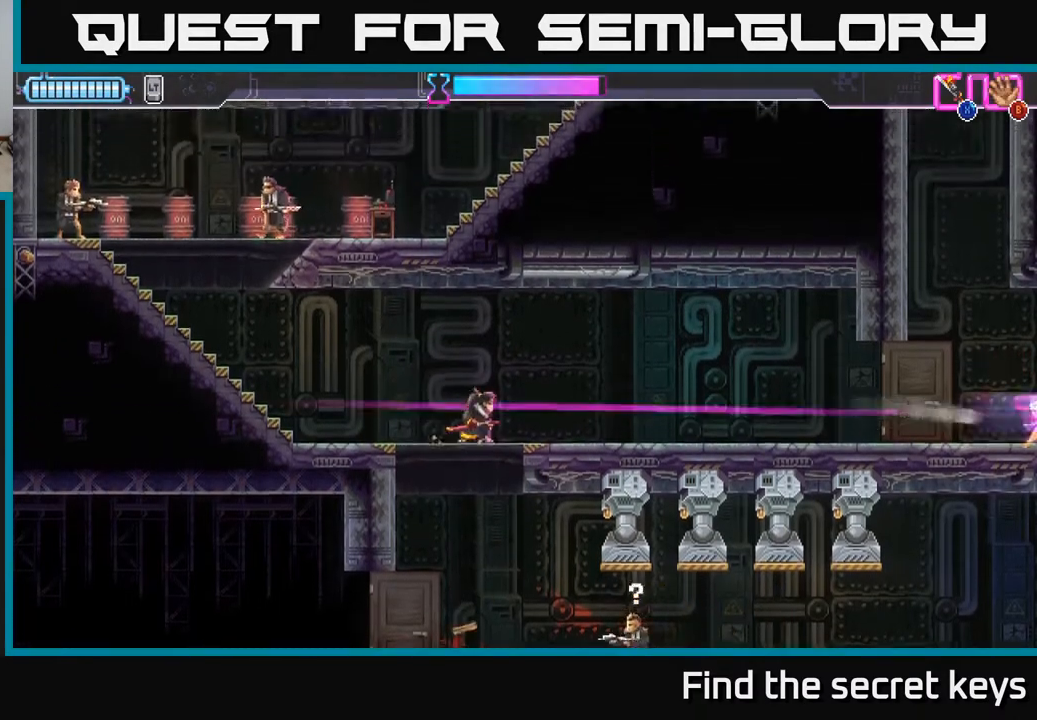
{"buttons": [], "left_stick": "up-left", "right_stick": "center", "events": [[150, "left_stick", "left"], [250, "R2", "down"], [350, "R2", "up"], [400, "left_stick", "up-left"]]}
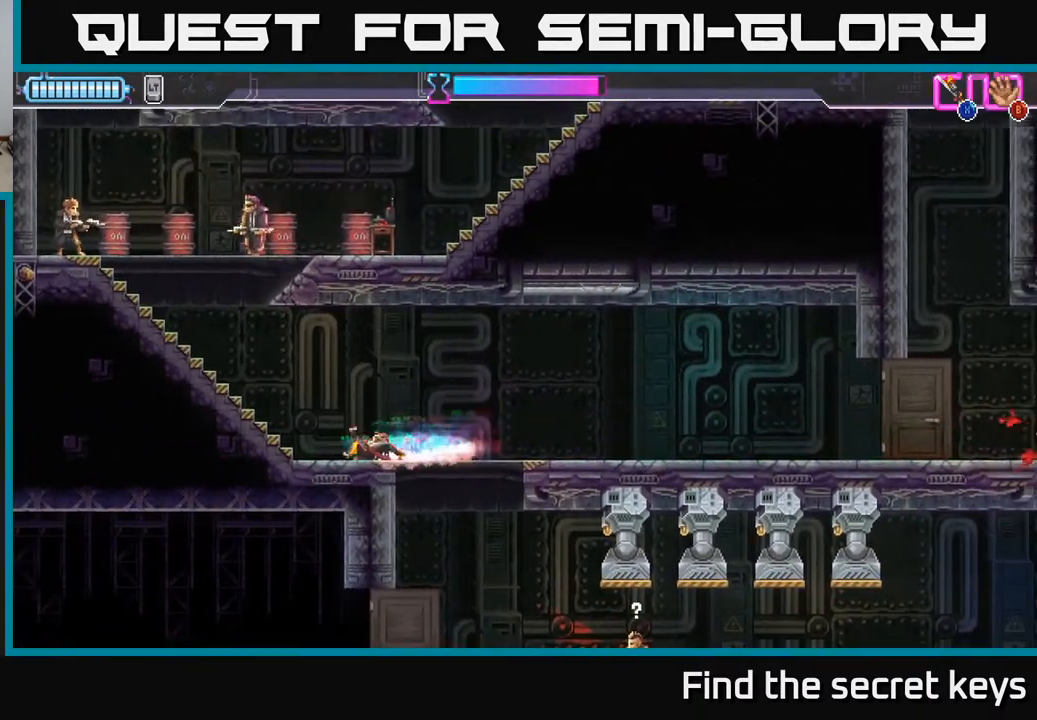
{"buttons": [], "left_stick": "right", "right_stick": "center", "events": [[167, "left_stick", "center"], [267, "left_stick", "right"]]}
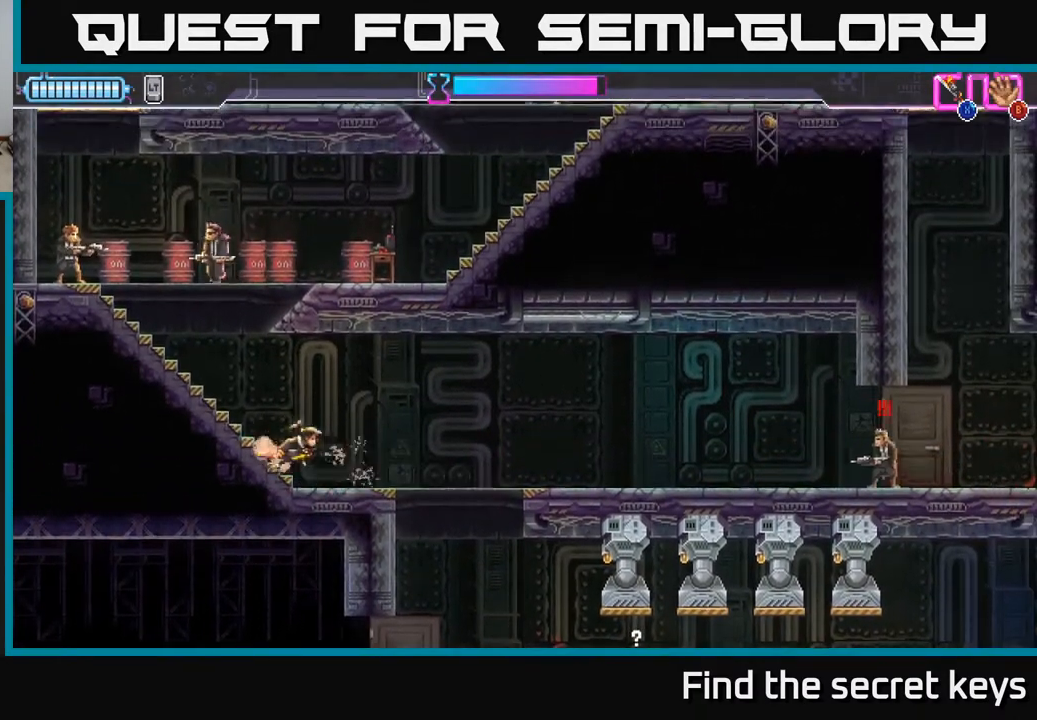
{"buttons": [], "left_stick": "down", "right_stick": "center", "events": [[300, "left_stick", "down"]]}
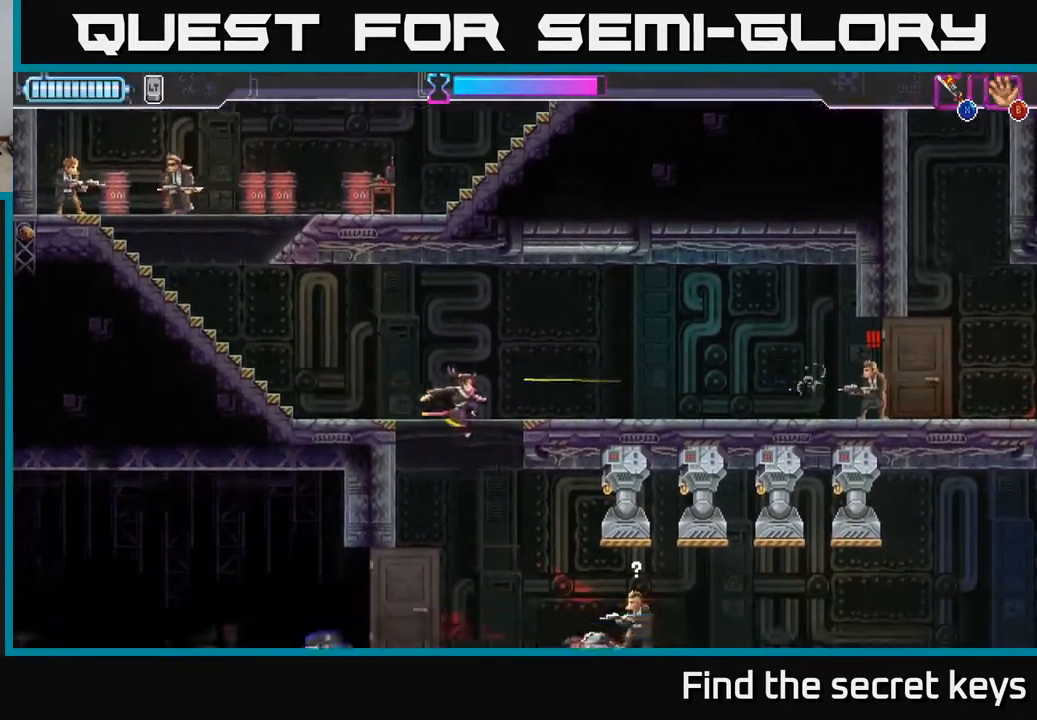
{"buttons": [], "left_stick": "center", "right_stick": "center", "events": [[117, "left_stick", "right"], [250, "X", "down"], [333, "X", "up"], [500, "left_stick", "center"]]}
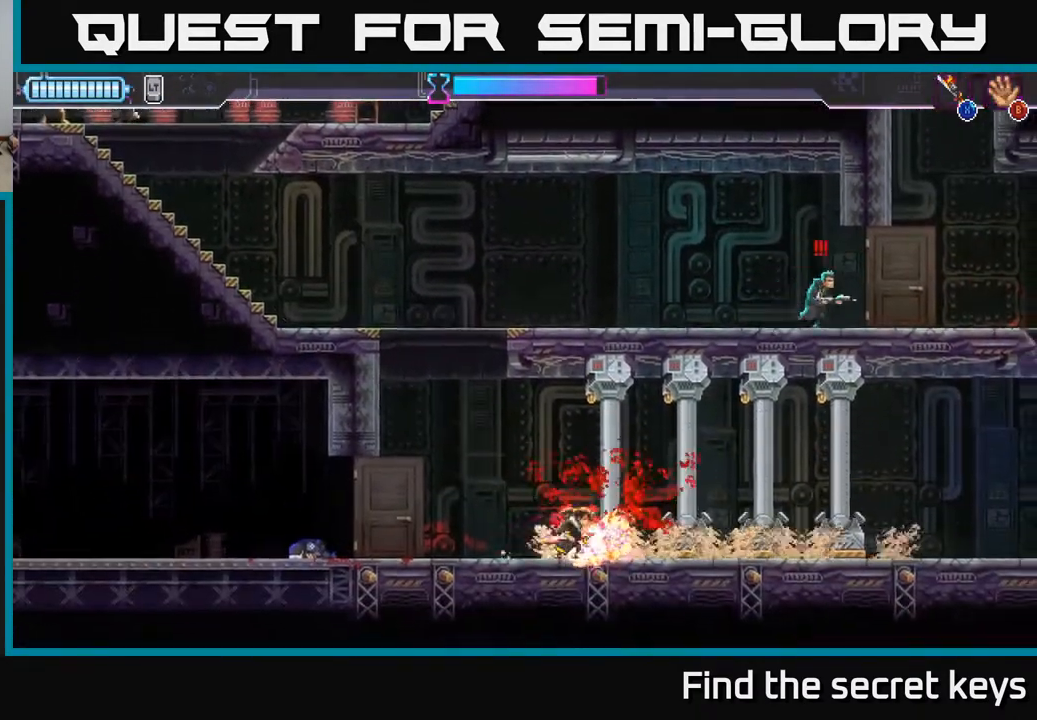
{"buttons": ["A"], "left_stick": "left", "right_stick": "center", "events": [[33, "left_stick", "left"], [333, "A", "down"]]}
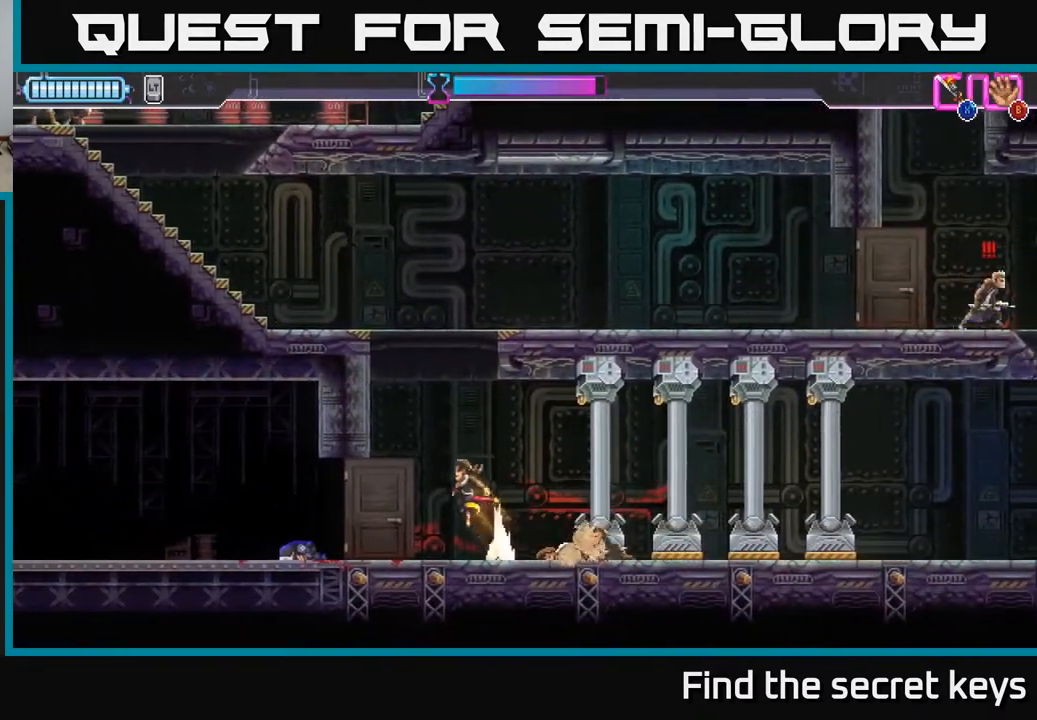
{"buttons": ["A"], "left_stick": "left", "right_stick": "center", "events": [[150, "A", "up"], [250, "A", "down"], [283, "left_stick", "center"], [400, "A", "up"], [450, "A", "down"], [483, "left_stick", "left"]]}
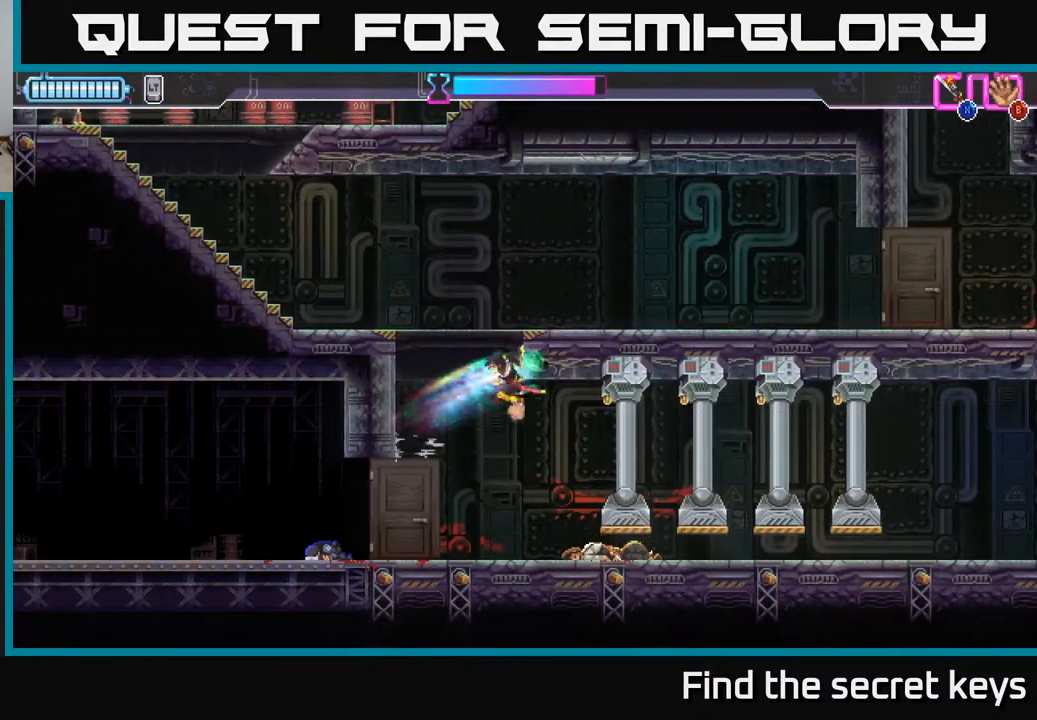
{"buttons": [], "left_stick": "right", "right_stick": "center", "events": [[83, "A", "up"], [133, "A", "down"], [200, "left_stick", "right"], [300, "A", "up"]]}
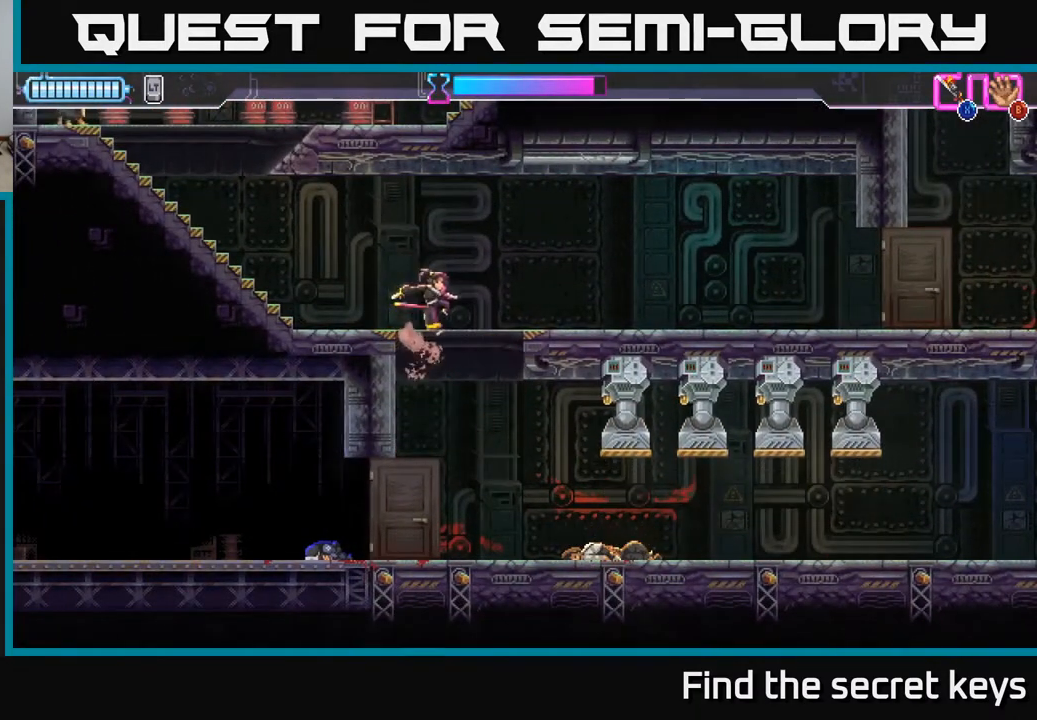
{"buttons": [], "left_stick": "left", "right_stick": "center", "events": [[50, "A", "down"], [167, "A", "up"], [317, "A", "down"], [433, "left_stick", "left"], [467, "A", "up"]]}
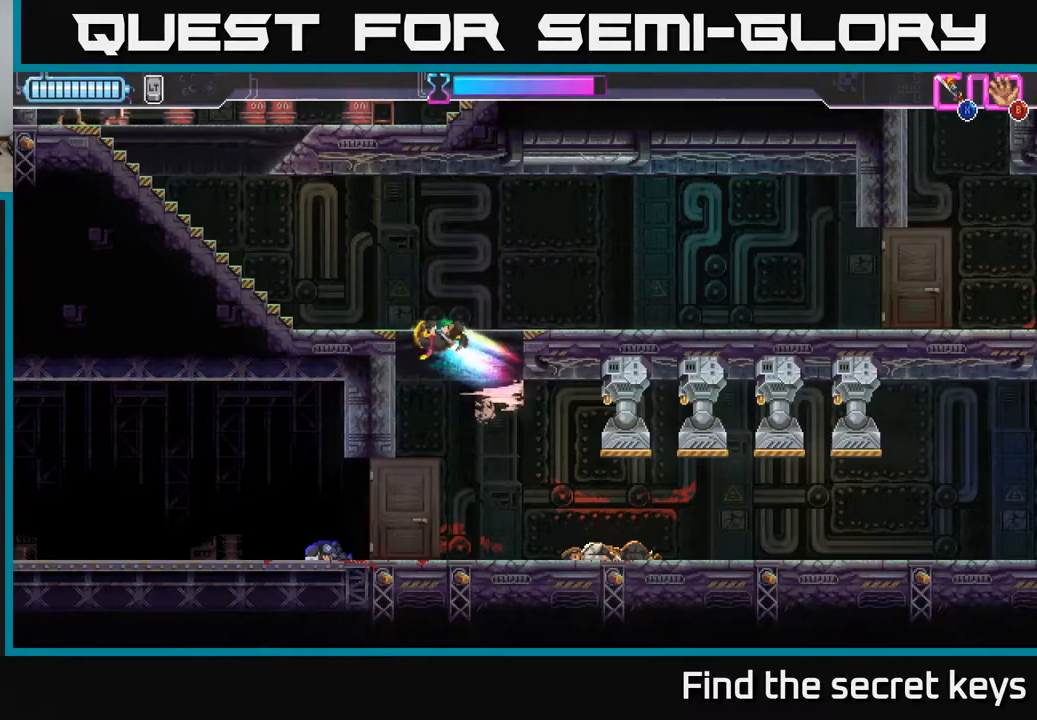
{"buttons": [], "left_stick": "right", "right_stick": "center", "events": [[67, "A", "down"], [150, "left_stick", "right"], [250, "A", "up"]]}